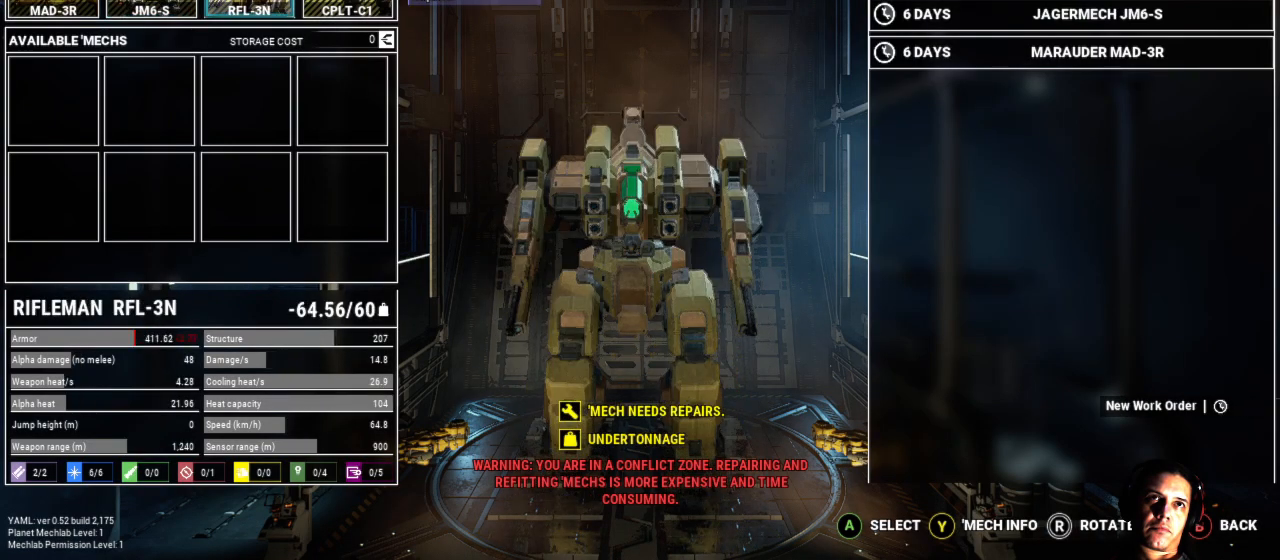
Gameplay with a controller (Xbox layout); each line is a JSON object with the inputs held at the frame after it. "events" lists button and stick changes between this image and that frame as [ms after this image, input, new state], when the widget could be followed in between. Not read: L1 L3 R3.
{"buttons": [], "left_stick": "center", "right_stick": "center", "events": [[100, "A", "down"], [250, "A", "up"]]}
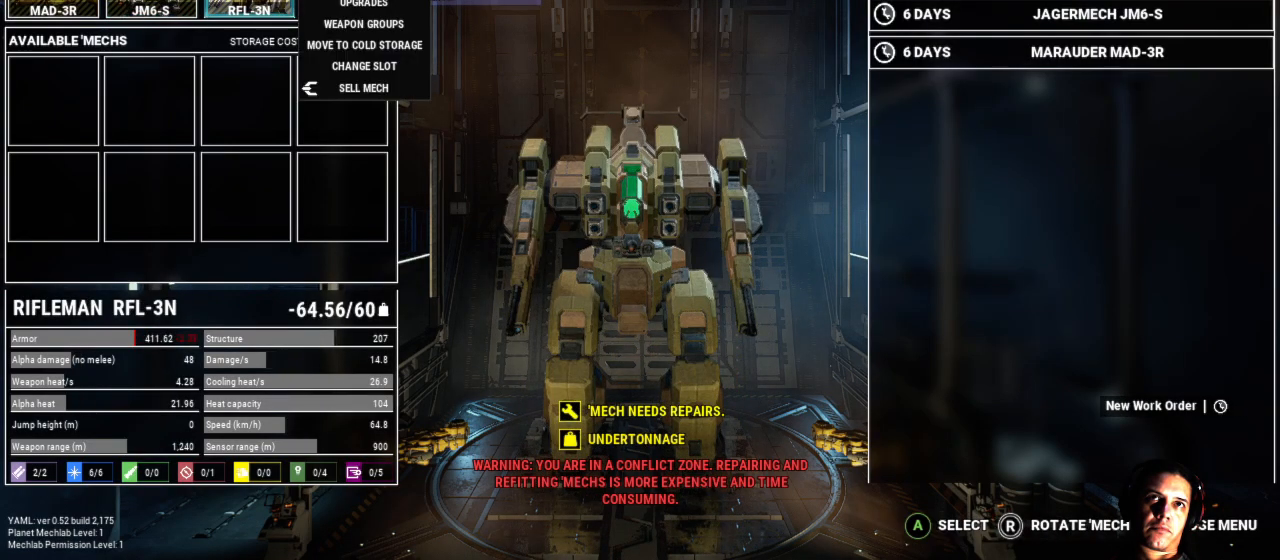
{"buttons": ["A"], "left_stick": "center", "right_stick": "center", "events": [[17, "A", "down"], [167, "A", "up"], [483, "A", "down"]]}
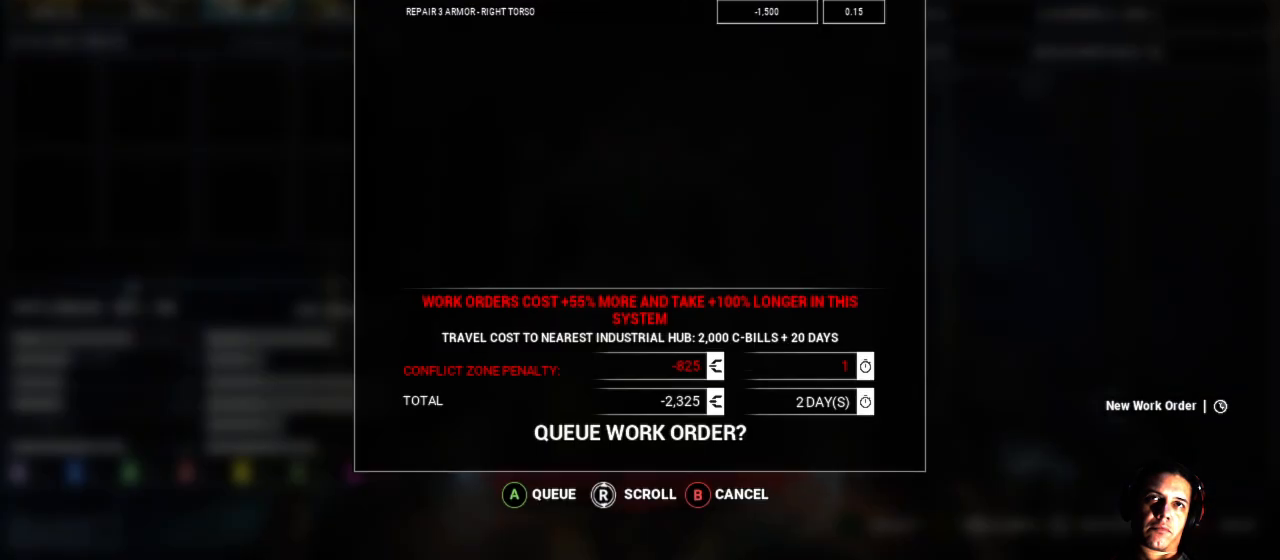
{"buttons": [], "left_stick": "center", "right_stick": "center", "events": [[133, "A", "up"]]}
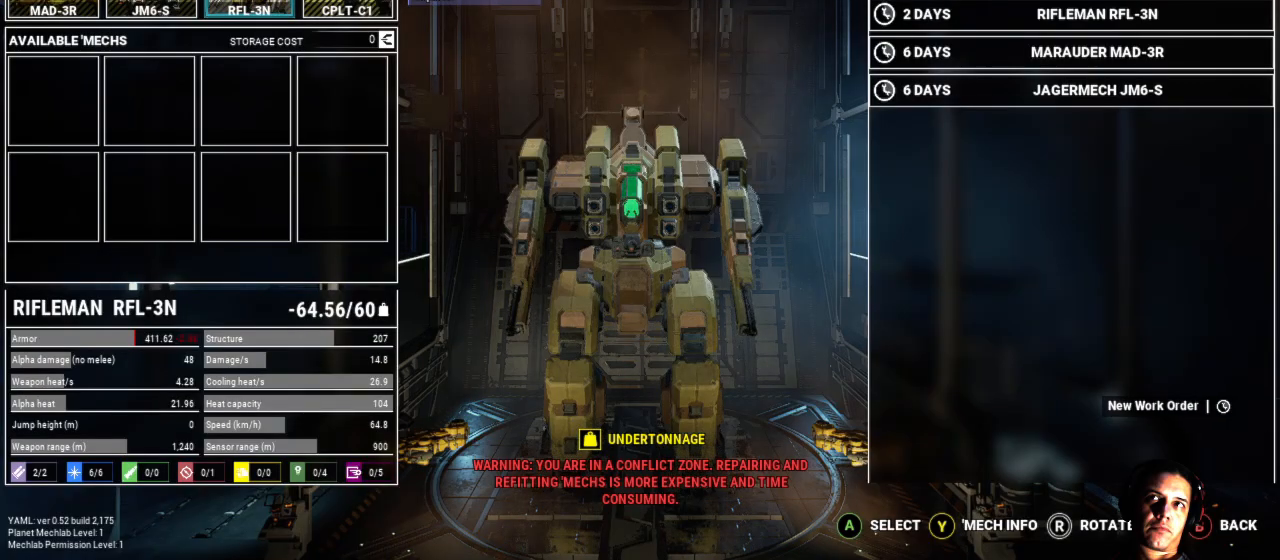
{"buttons": [], "left_stick": "center", "right_stick": "center", "events": [[83, "left_stick", "right"], [367, "left_stick", "center"]]}
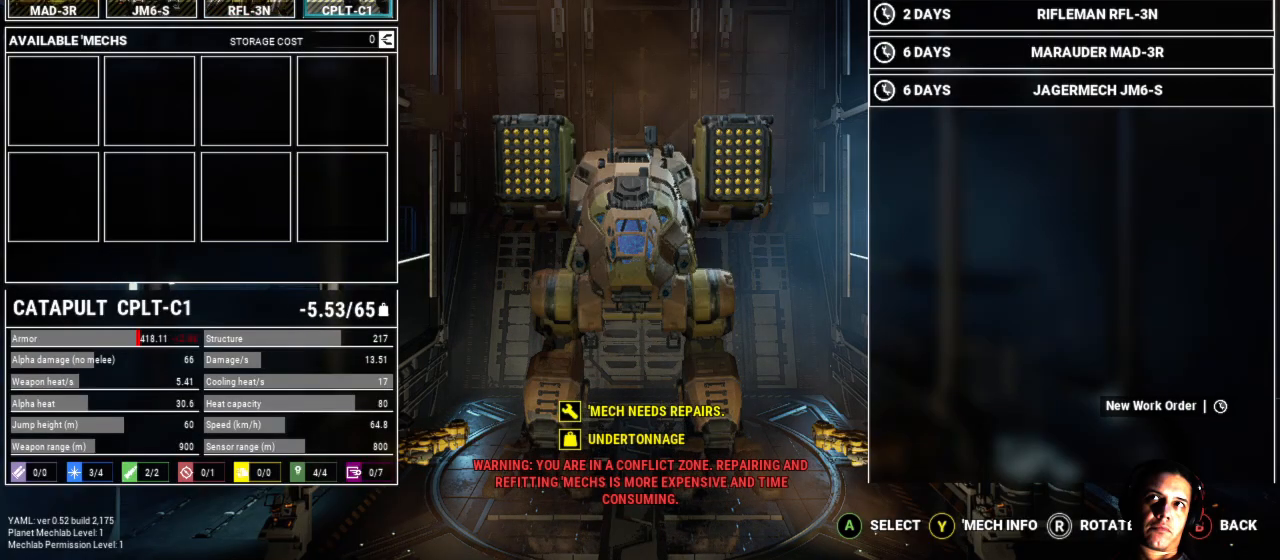
{"buttons": [], "left_stick": "center", "right_stick": "center", "events": [[150, "A", "down"], [317, "A", "up"]]}
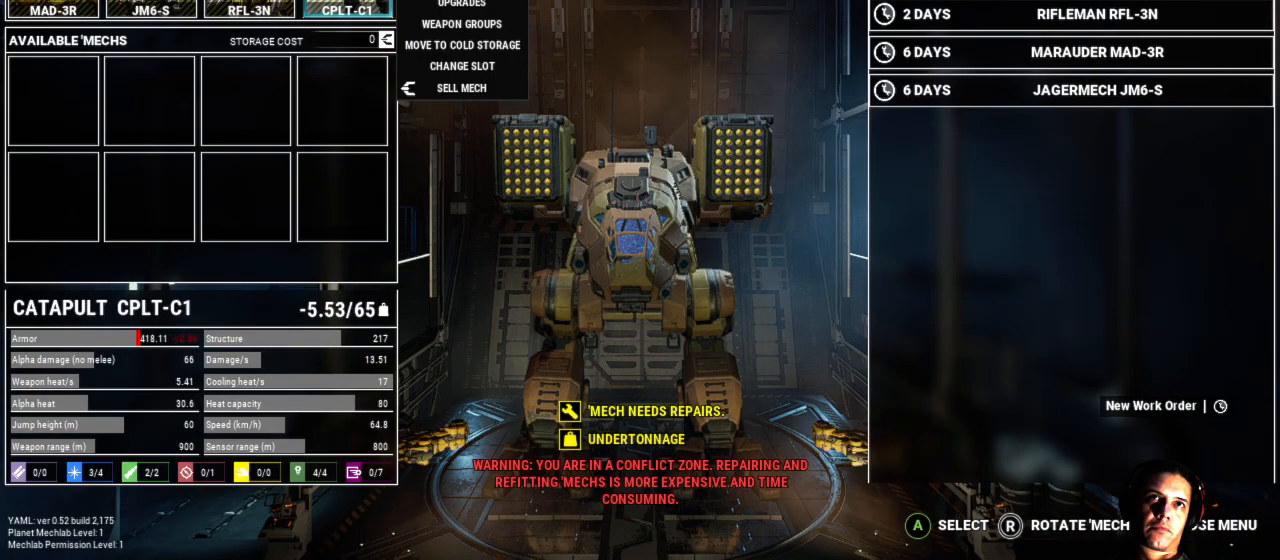
{"buttons": [], "left_stick": "center", "right_stick": "center", "events": [[100, "A", "down"], [233, "A", "up"]]}
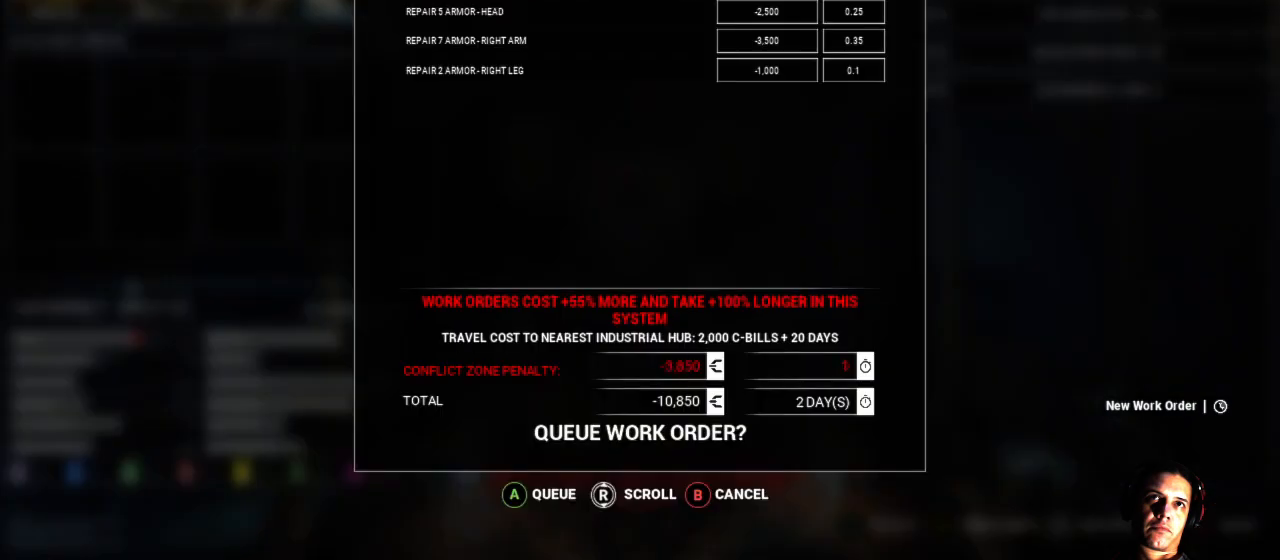
{"buttons": [], "left_stick": "center", "right_stick": "center", "events": [[133, "A", "down"], [283, "A", "up"]]}
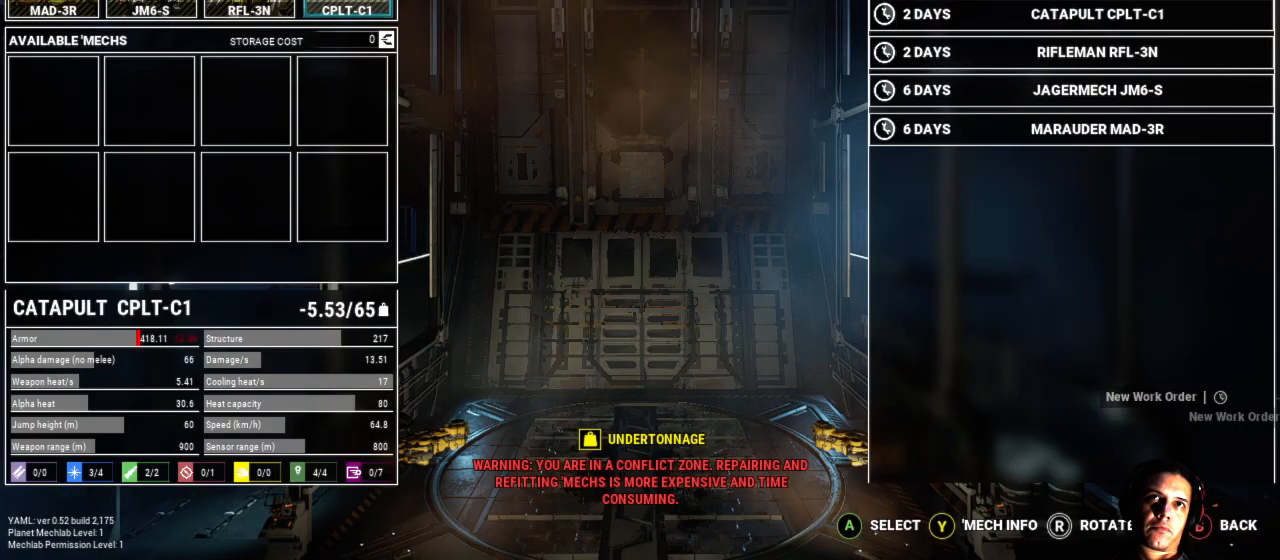
{"buttons": [], "left_stick": "center", "right_stick": "center", "events": []}
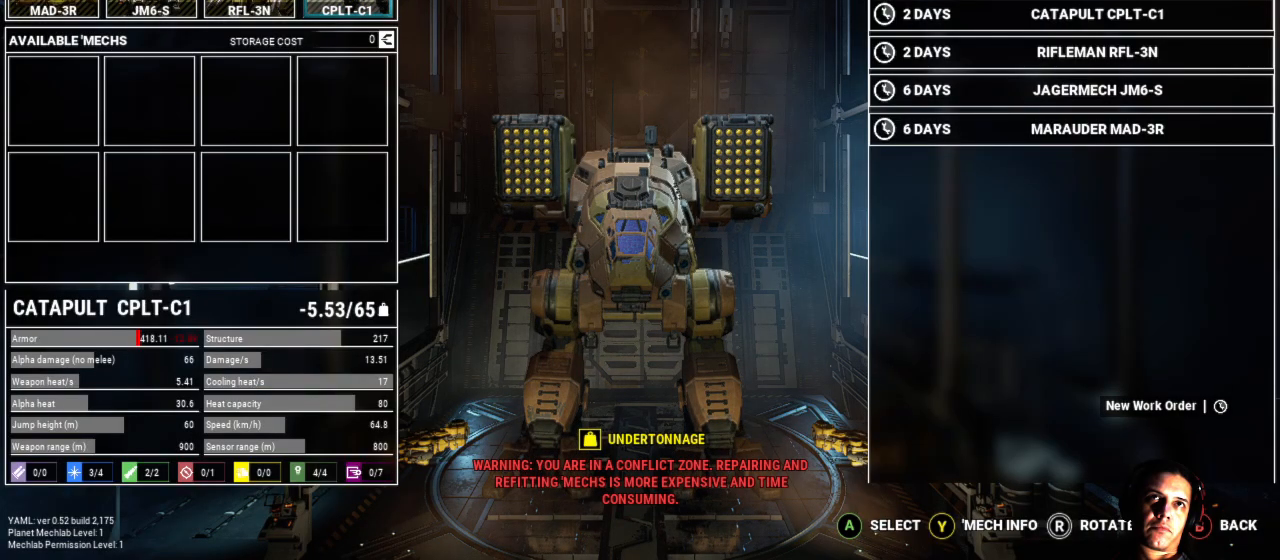
{"buttons": [], "left_stick": "center", "right_stick": "center", "events": []}
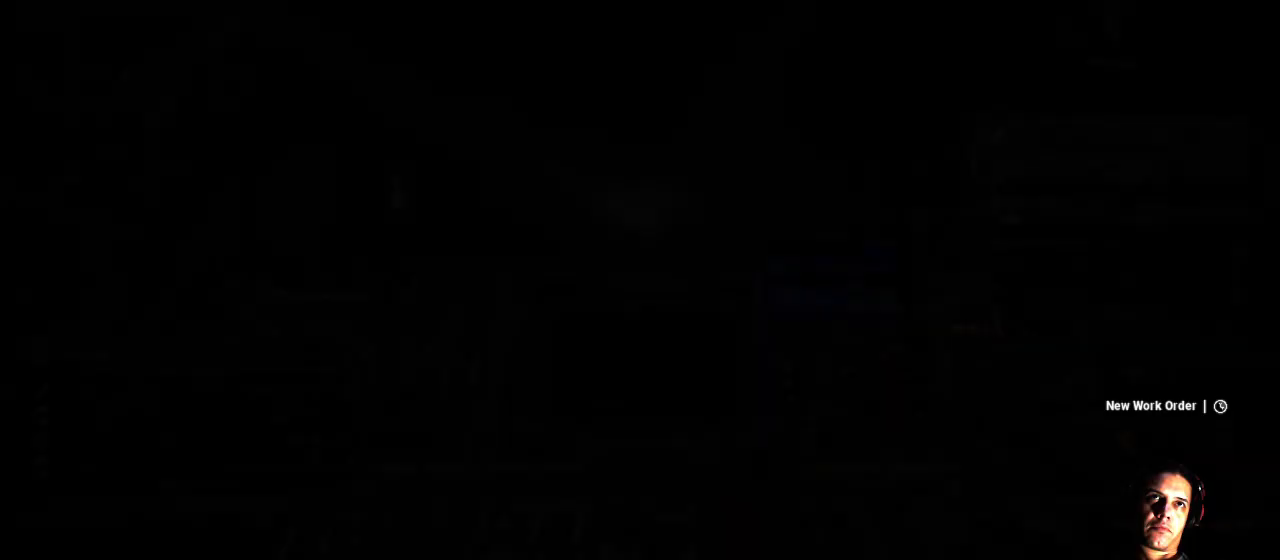
{"buttons": [], "left_stick": "center", "right_stick": "center", "events": []}
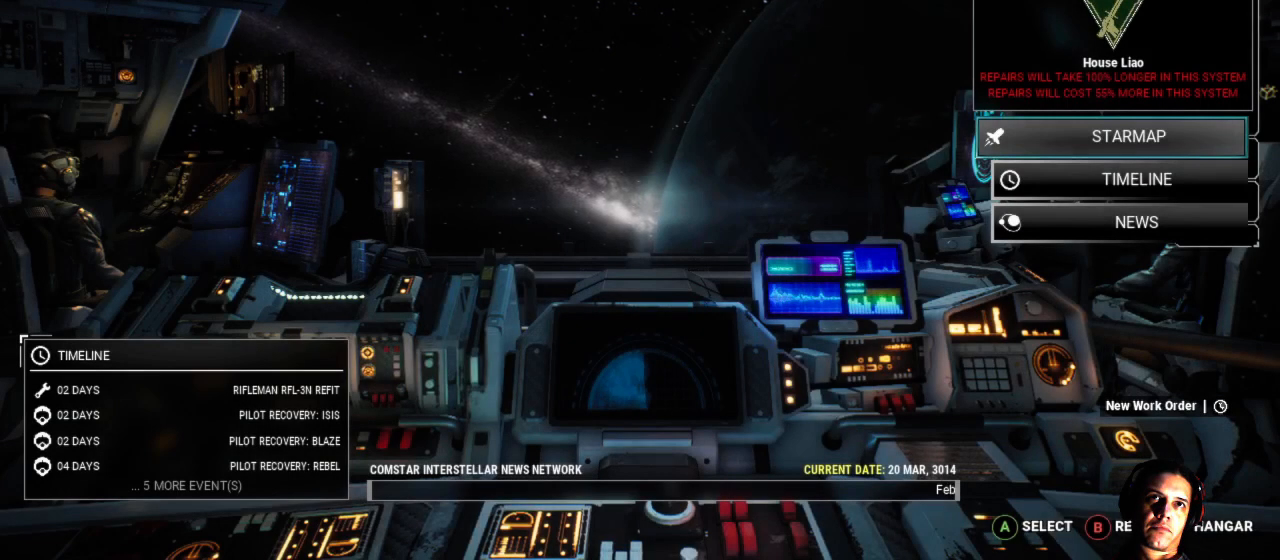
{"buttons": [], "left_stick": "center", "right_stick": "center", "events": []}
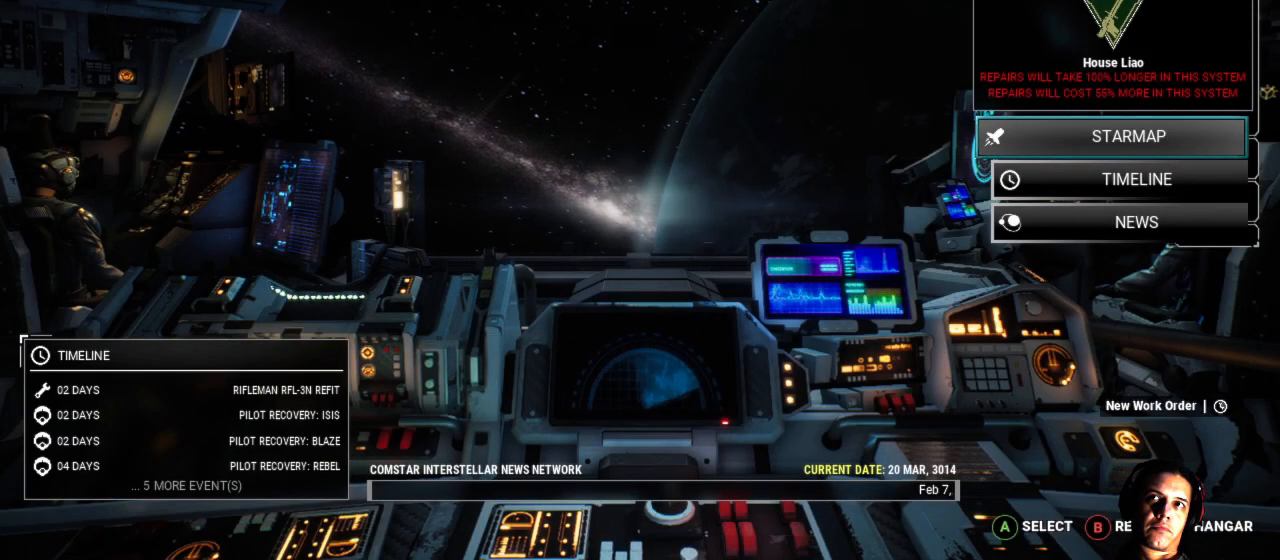
{"buttons": ["A"], "left_stick": "center", "right_stick": "center", "events": [[383, "A", "down"]]}
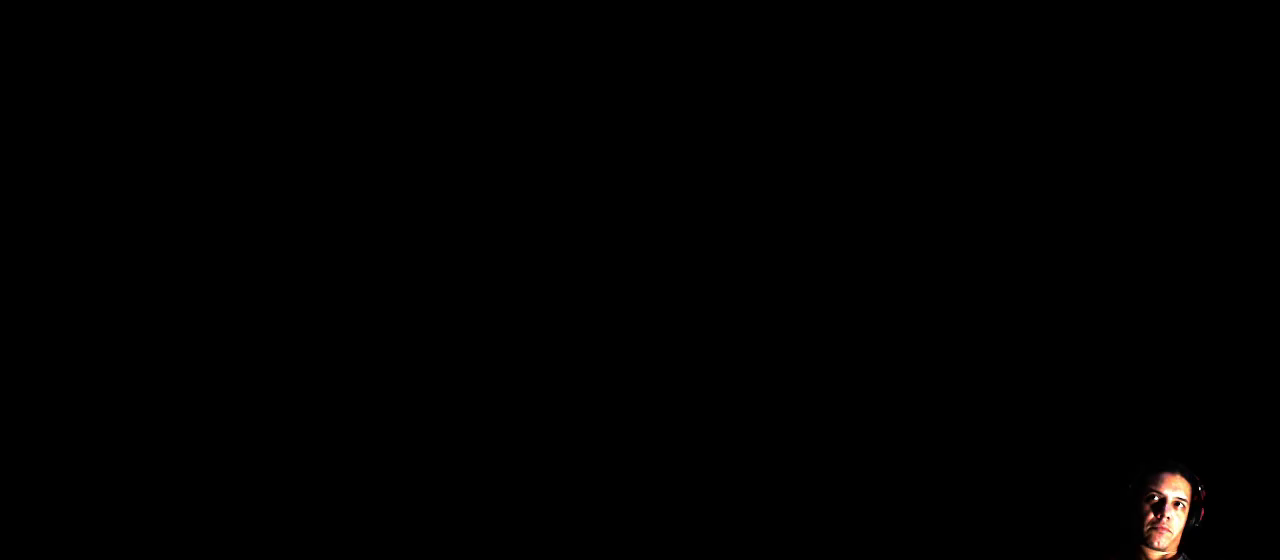
{"buttons": [], "left_stick": "center", "right_stick": "center", "events": [[33, "A", "up"]]}
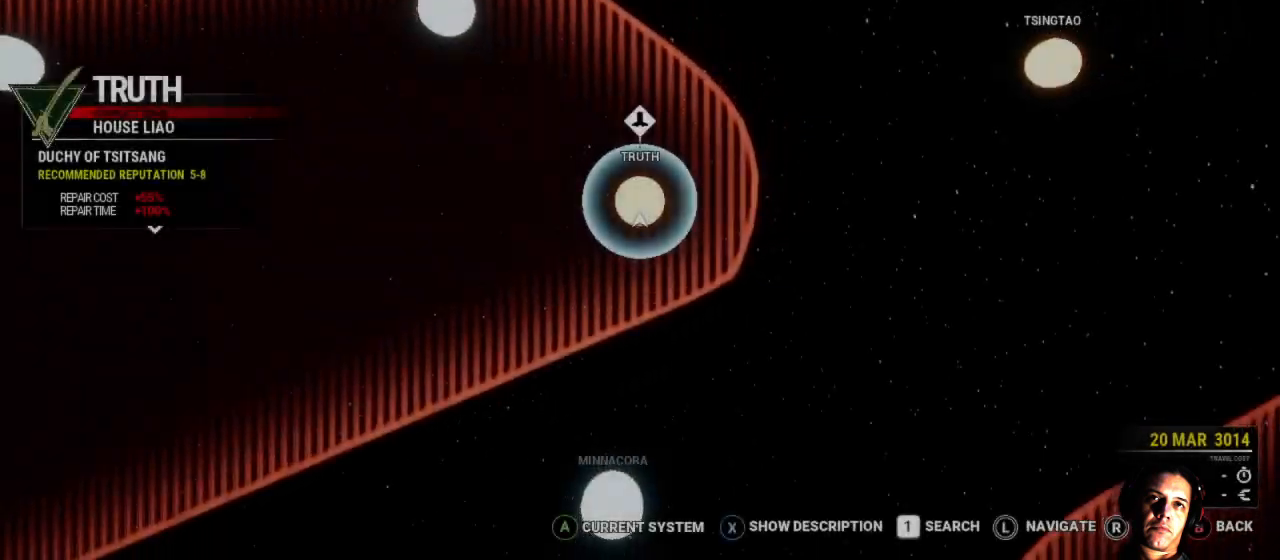
{"buttons": [], "left_stick": "center", "right_stick": "center", "events": []}
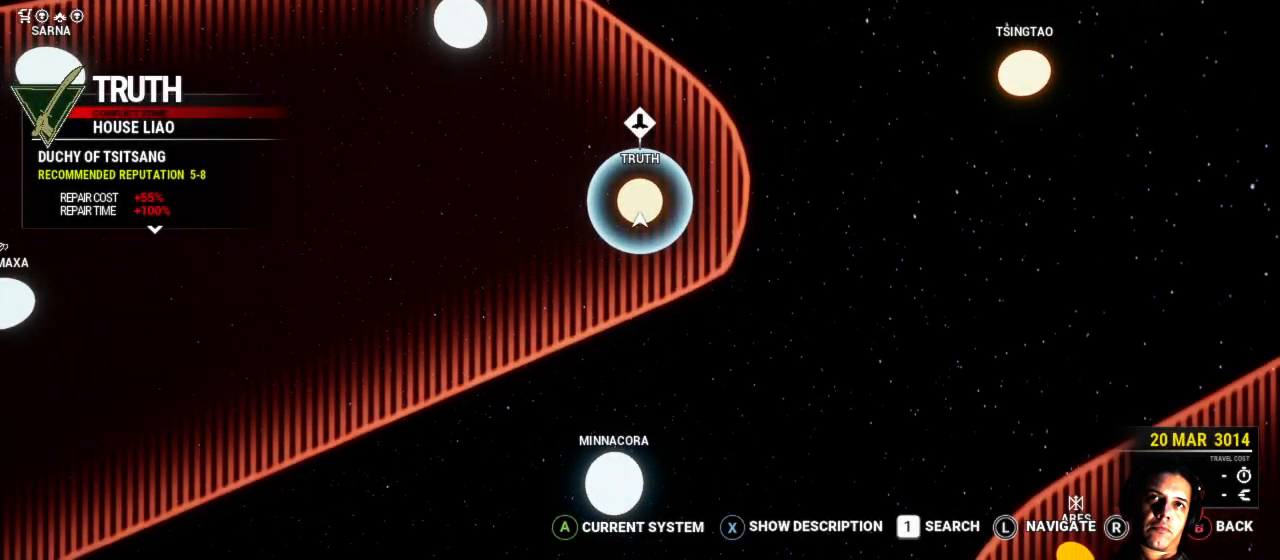
{"buttons": [], "left_stick": "center", "right_stick": "center", "events": [[67, "left_stick", "up-left"], [500, "left_stick", "center"]]}
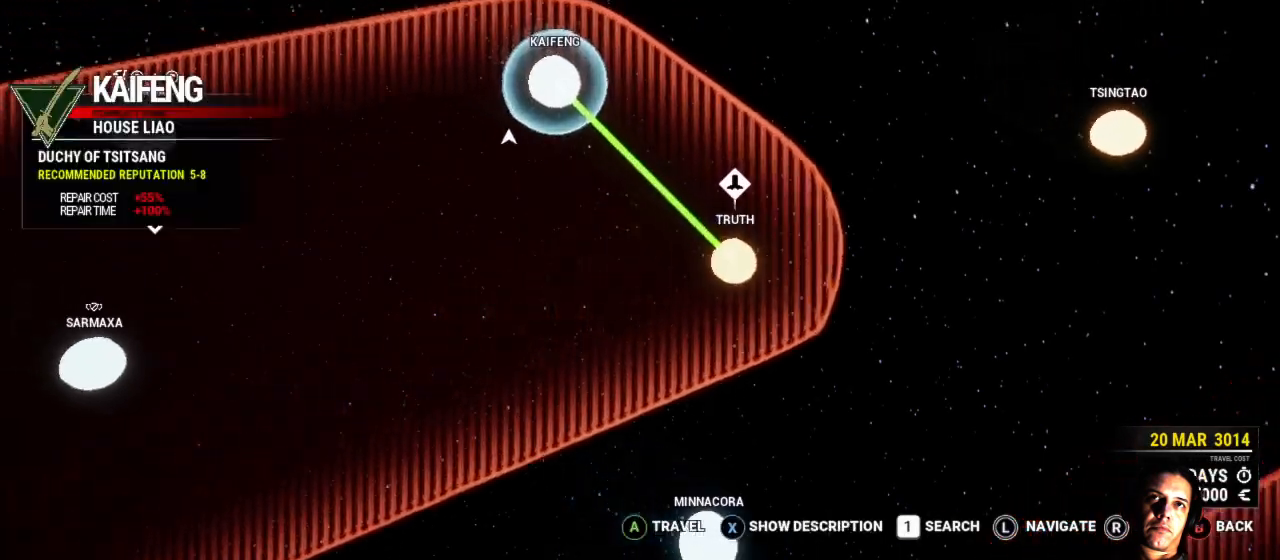
{"buttons": [], "left_stick": "center", "right_stick": "center", "events": [[300, "right_stick", "down"], [450, "right_stick", "center"]]}
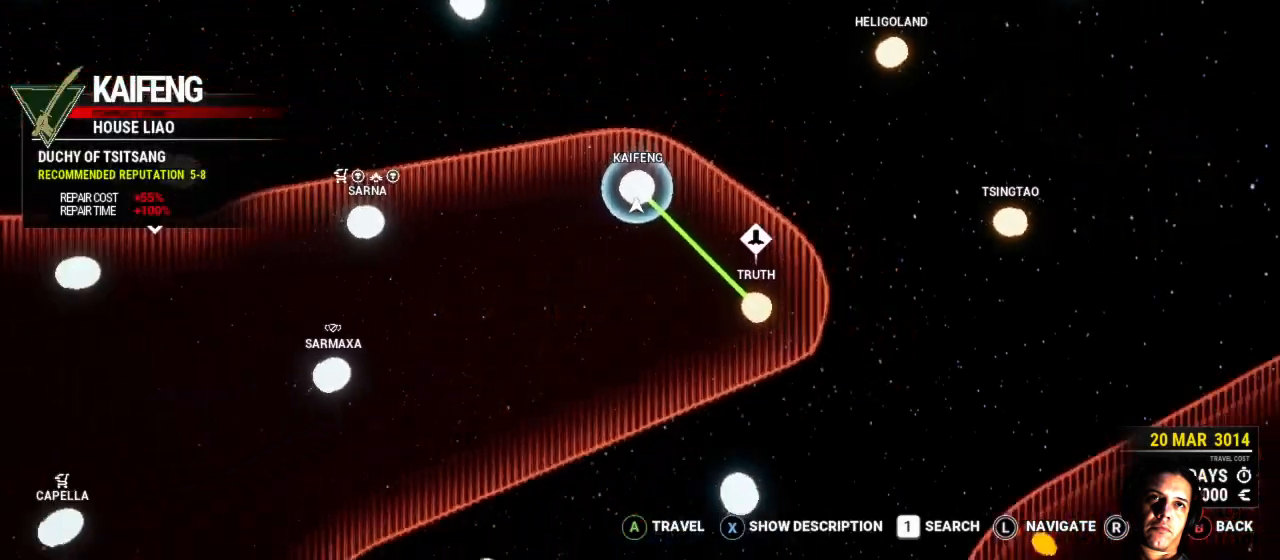
{"buttons": [], "left_stick": "left", "right_stick": "center", "events": [[83, "left_stick", "left"]]}
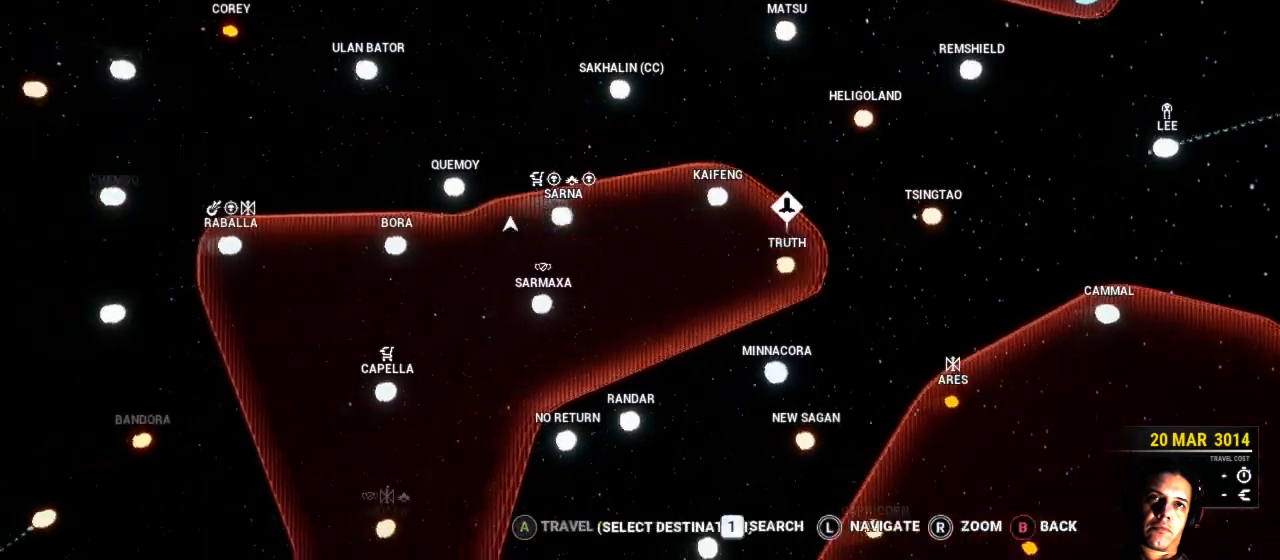
{"buttons": [], "left_stick": "right", "right_stick": "center", "events": [[67, "left_stick", "center"], [317, "left_stick", "right"]]}
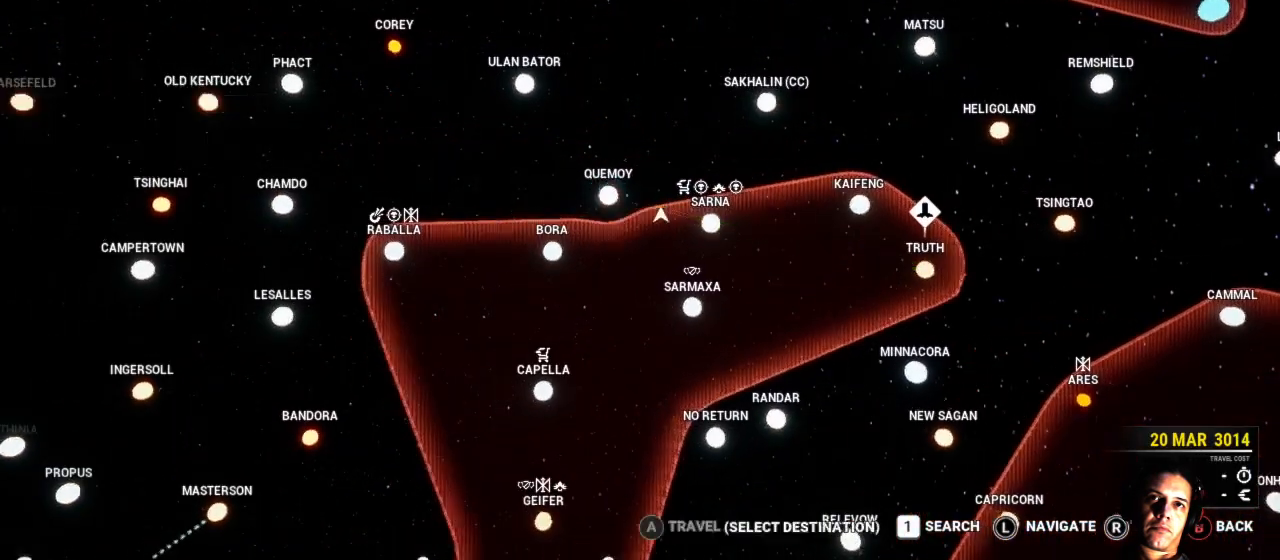
{"buttons": [], "left_stick": "center", "right_stick": "center", "events": [[50, "left_stick", "center"]]}